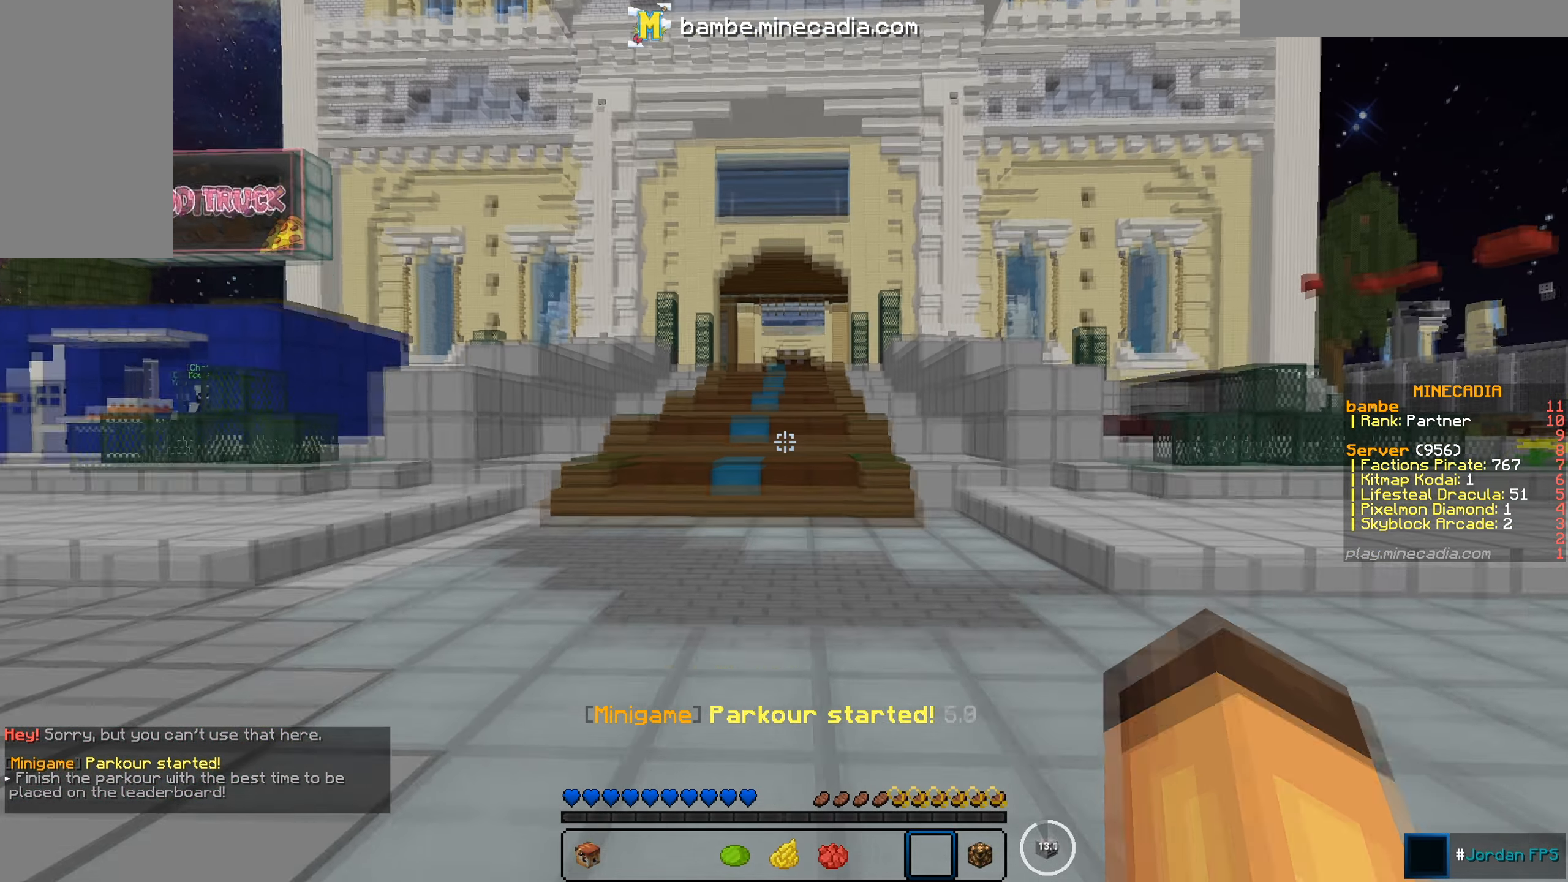
Gameplay with keyboard and mouse; each line is a JSON object with the keys and mouse buttons held at the frame after it. "events" lists presses ("down") and releases ("up") of "a", "d", "s", "w", "mouse_left" and "mouse_right" between this image and that frame as [ms after this image, input, new state], when the widget could be followed in between. "mouse_left", "mouse_right" = the "left", "right" buttons of the "mouse" list. No other keys are recorded. Fast repeated clicks can show as one long hold. Mouse movement is not recorded.
{"keys": ["w"], "mouse": [], "events": []}
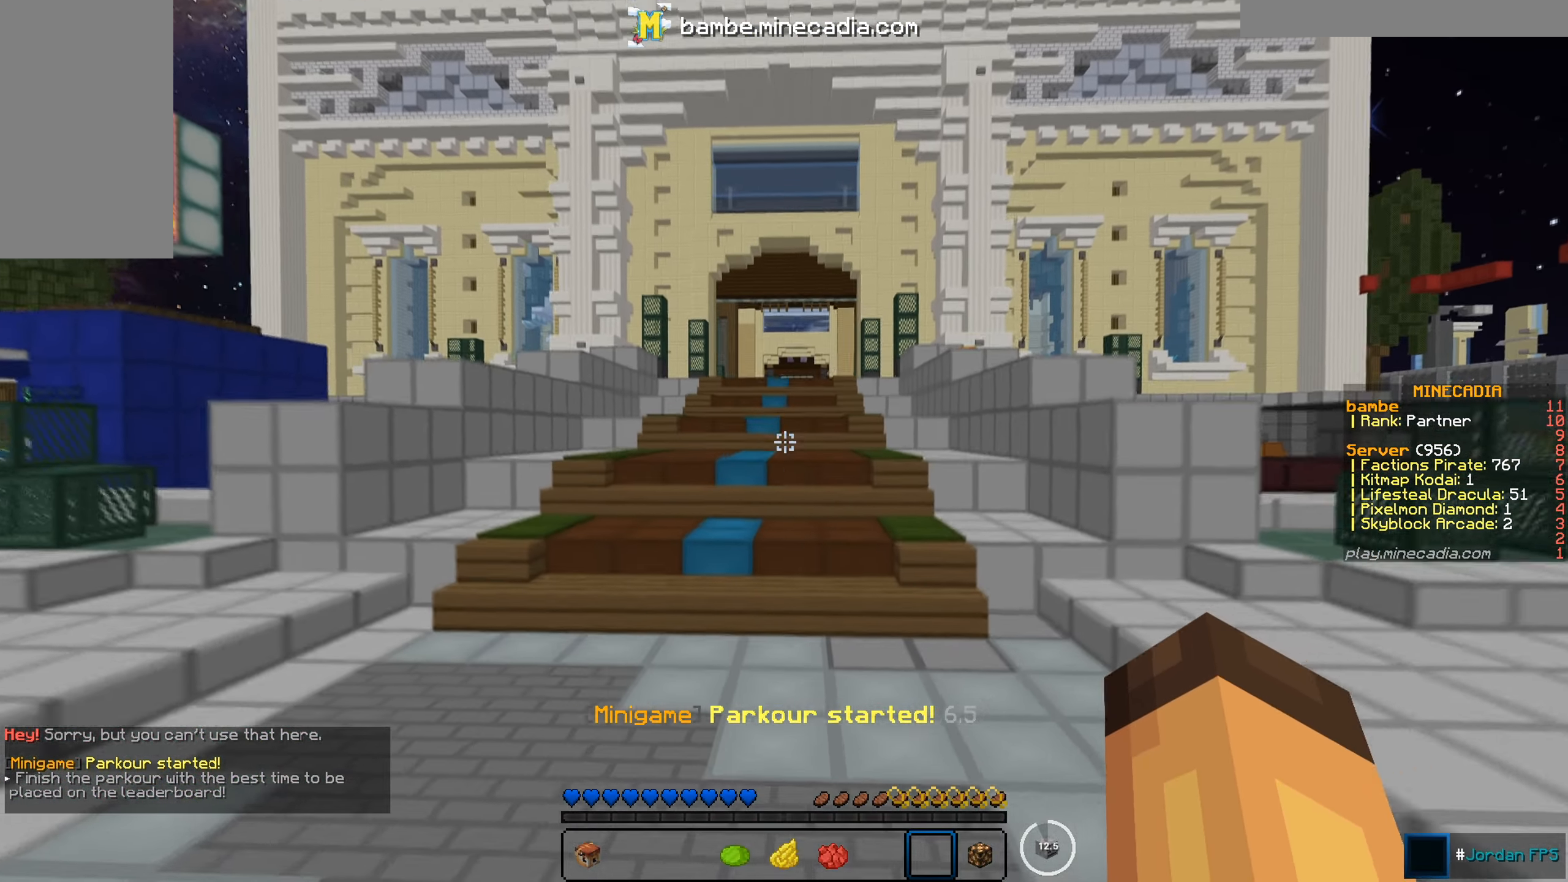
{"keys": ["w"], "mouse": [], "events": []}
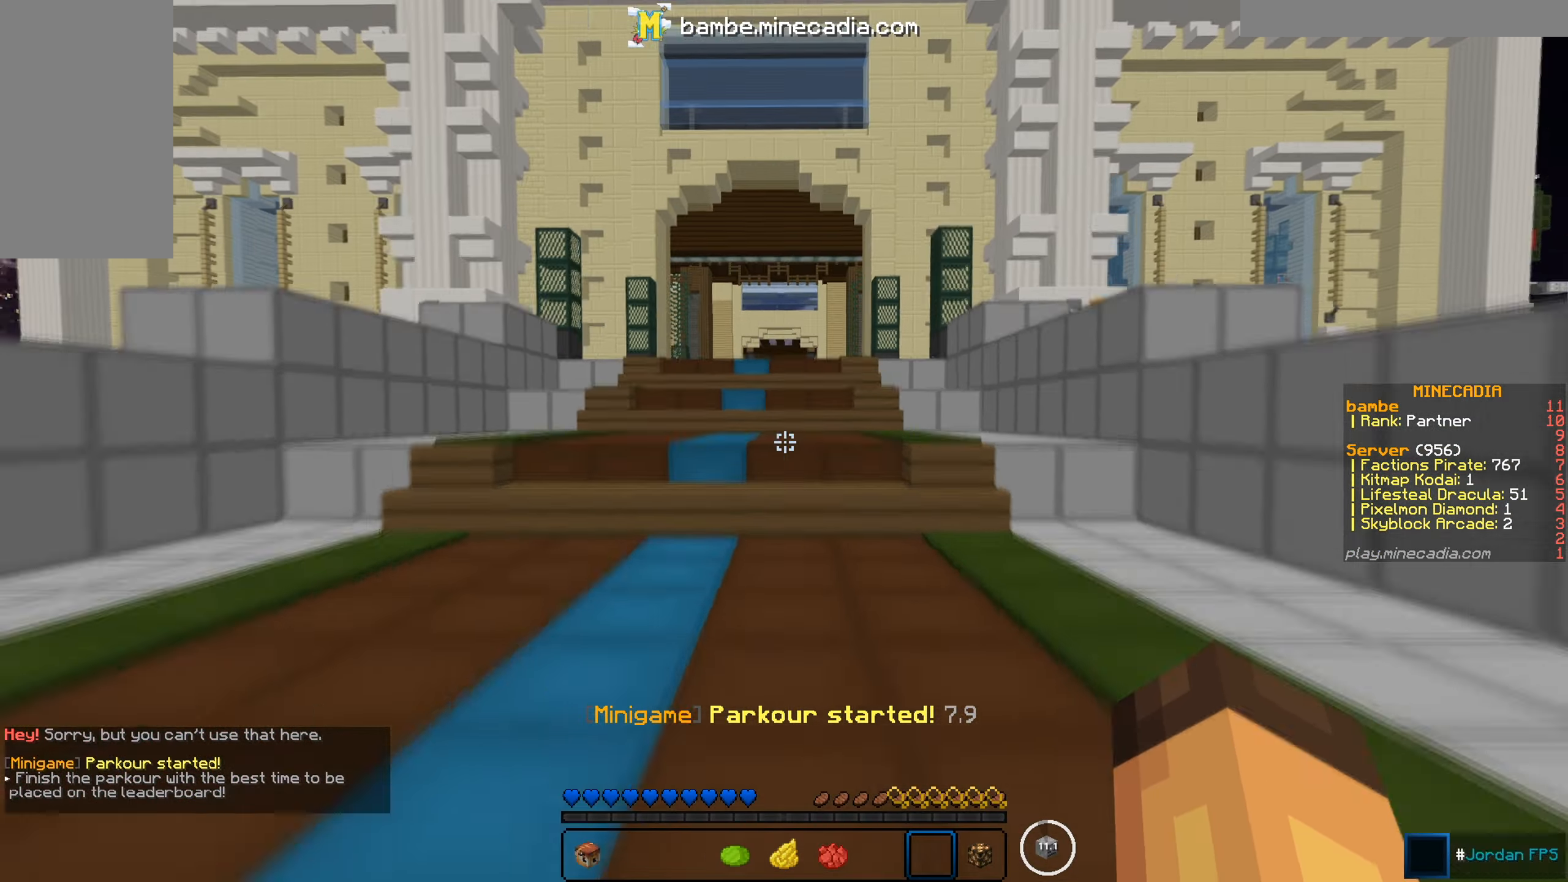
{"keys": ["w"], "mouse": [], "events": []}
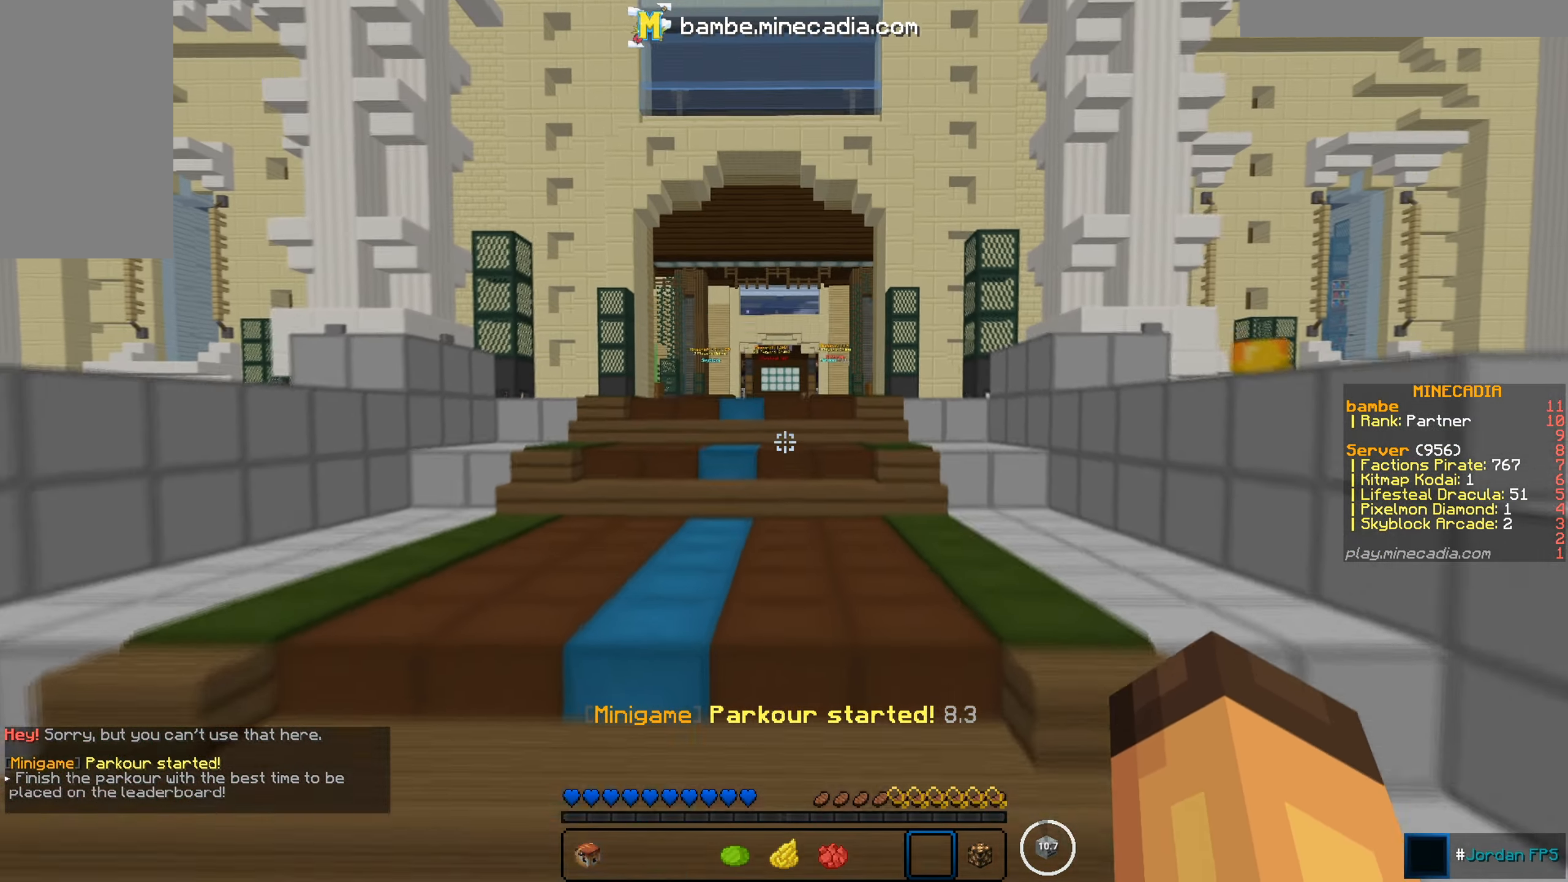
{"keys": ["w"], "mouse": [], "events": []}
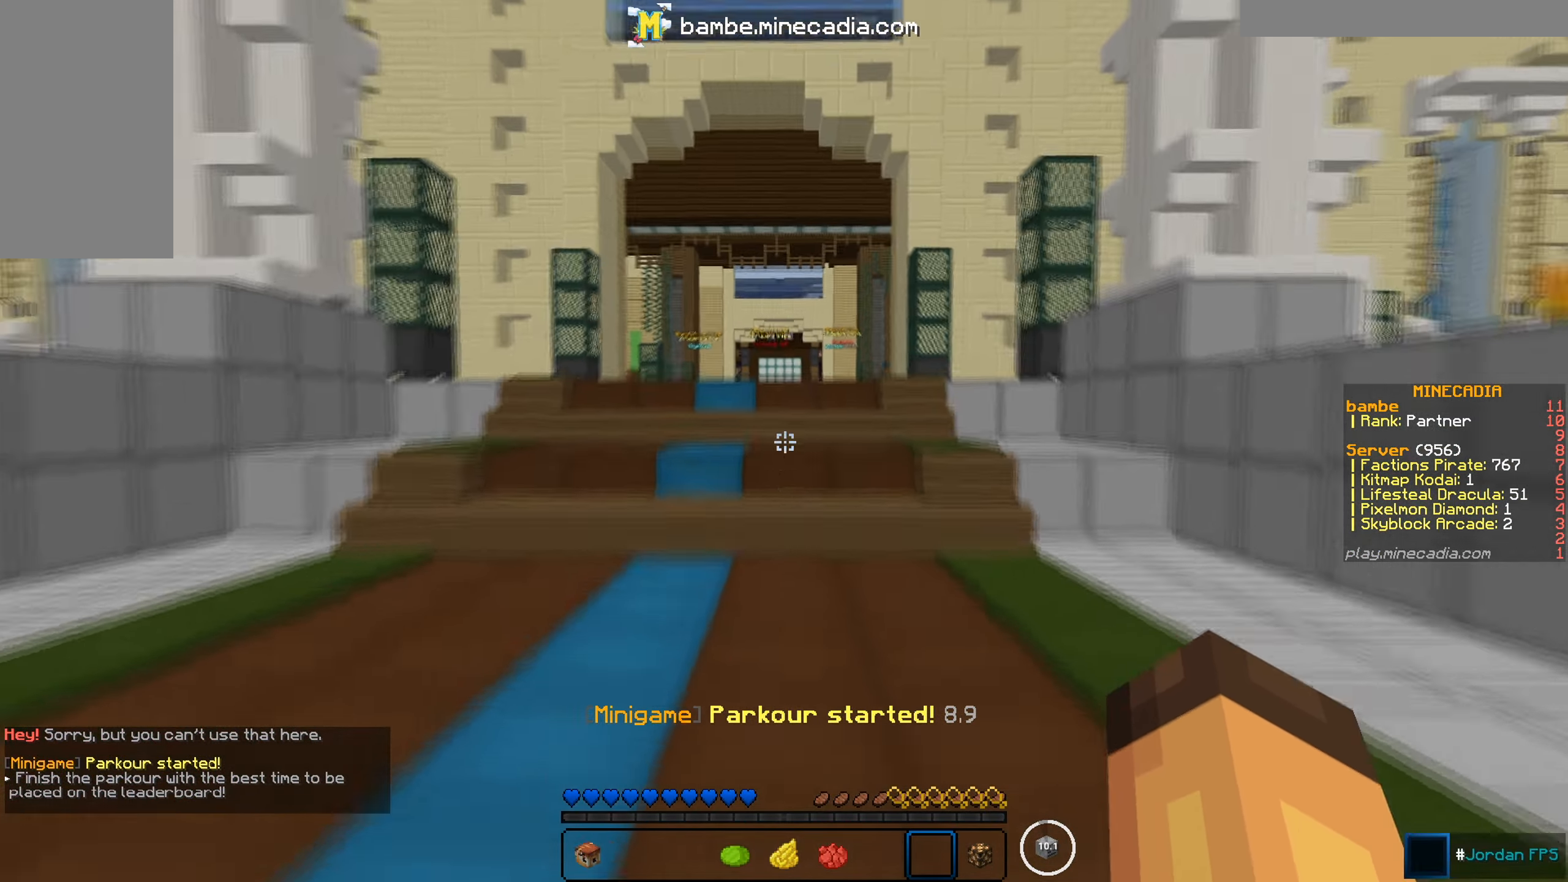
{"keys": ["w"], "mouse": [], "events": []}
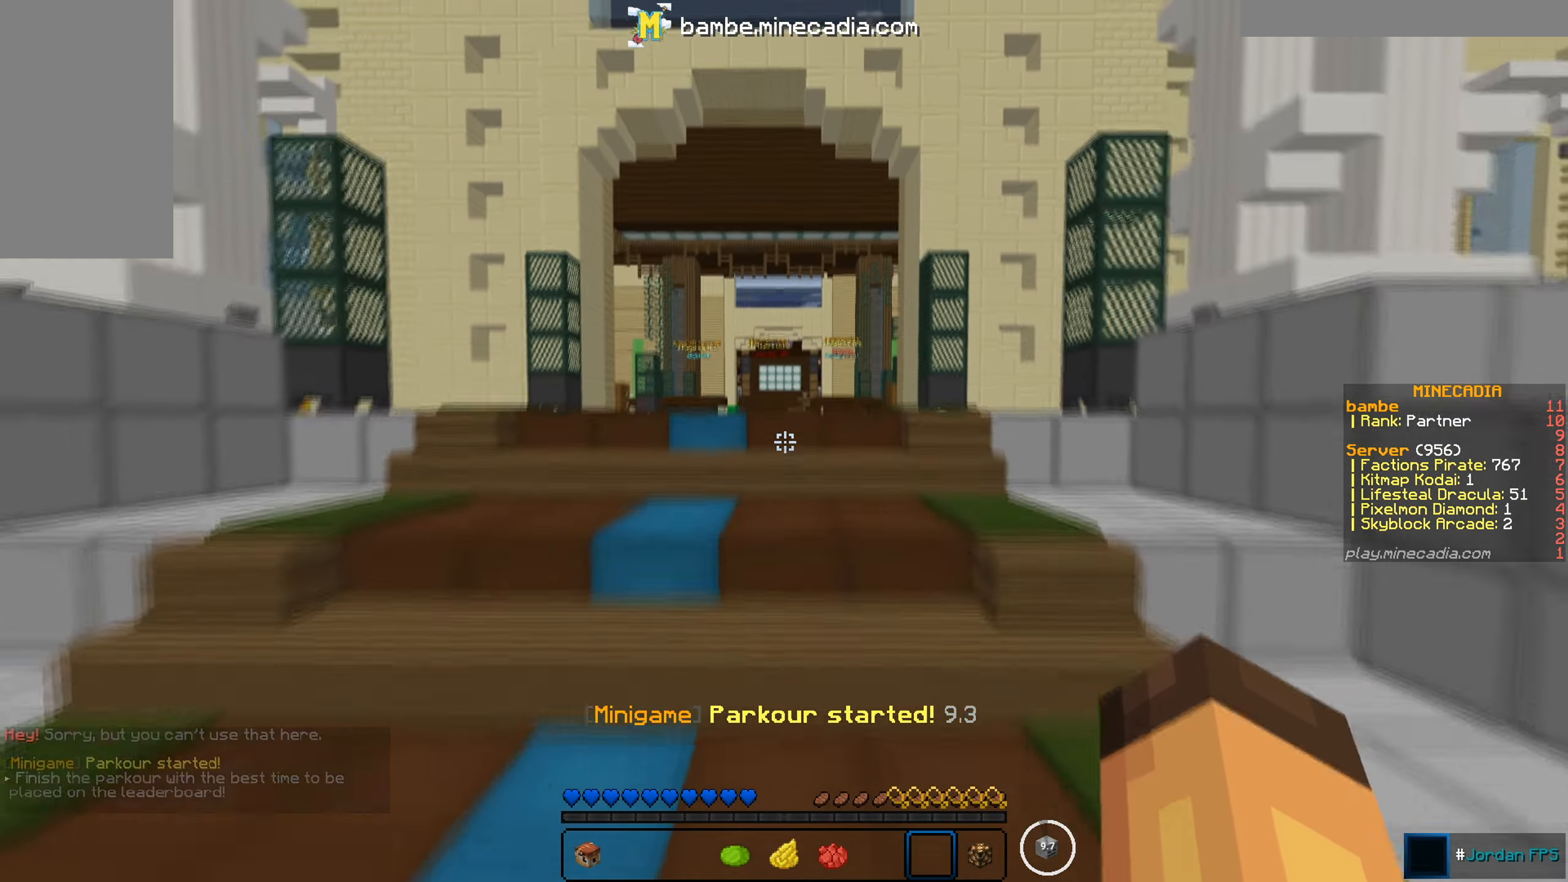
{"keys": ["w"], "mouse": [], "events": []}
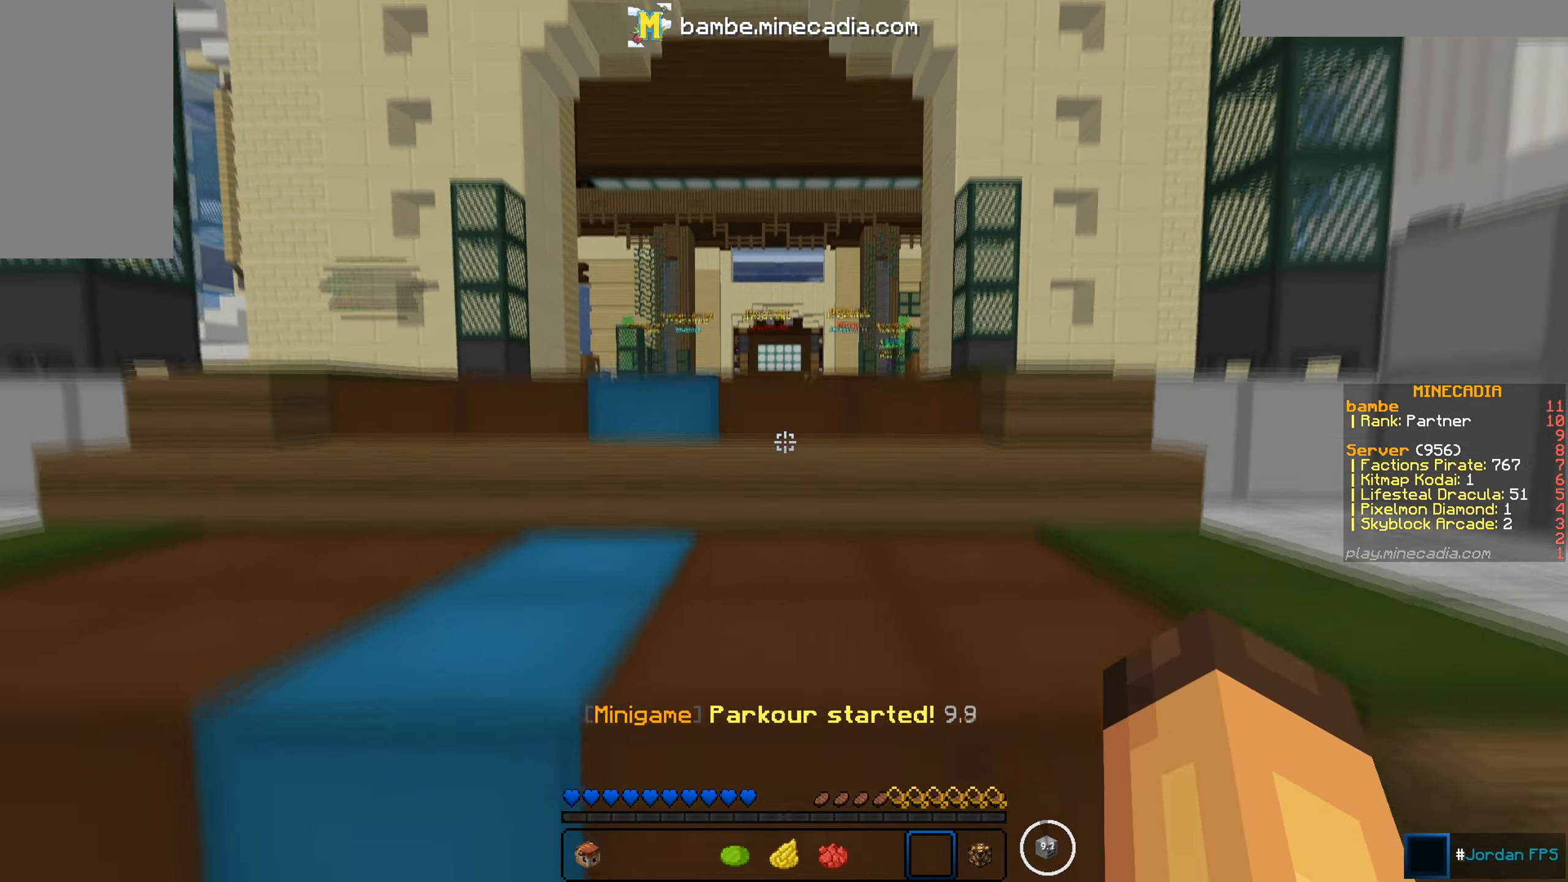
{"keys": ["w"], "mouse": [], "events": []}
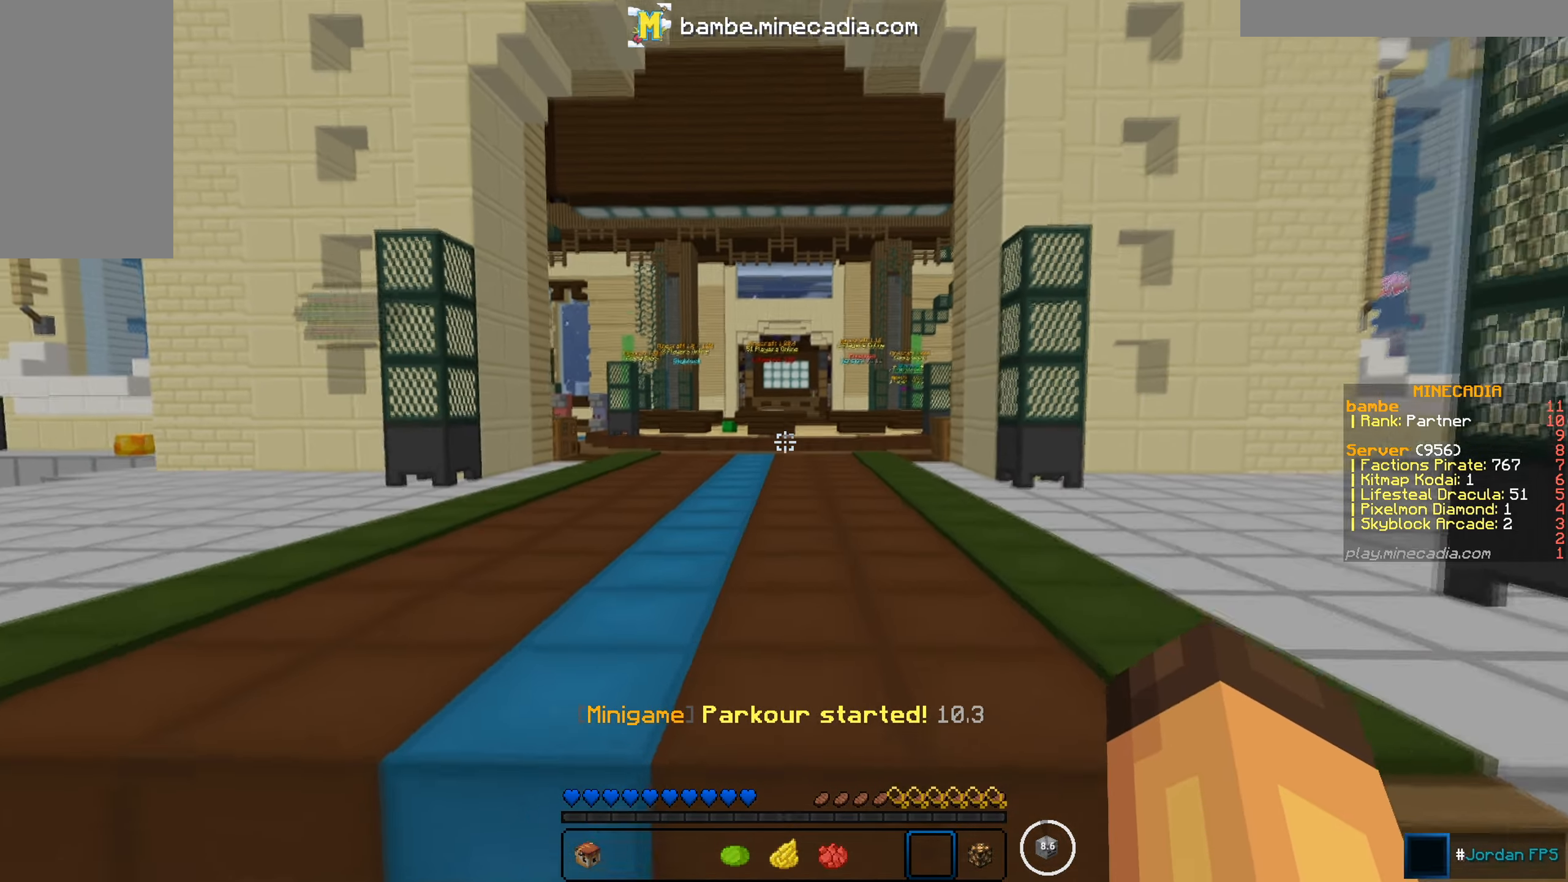
{"keys": ["w"], "mouse": [], "events": []}
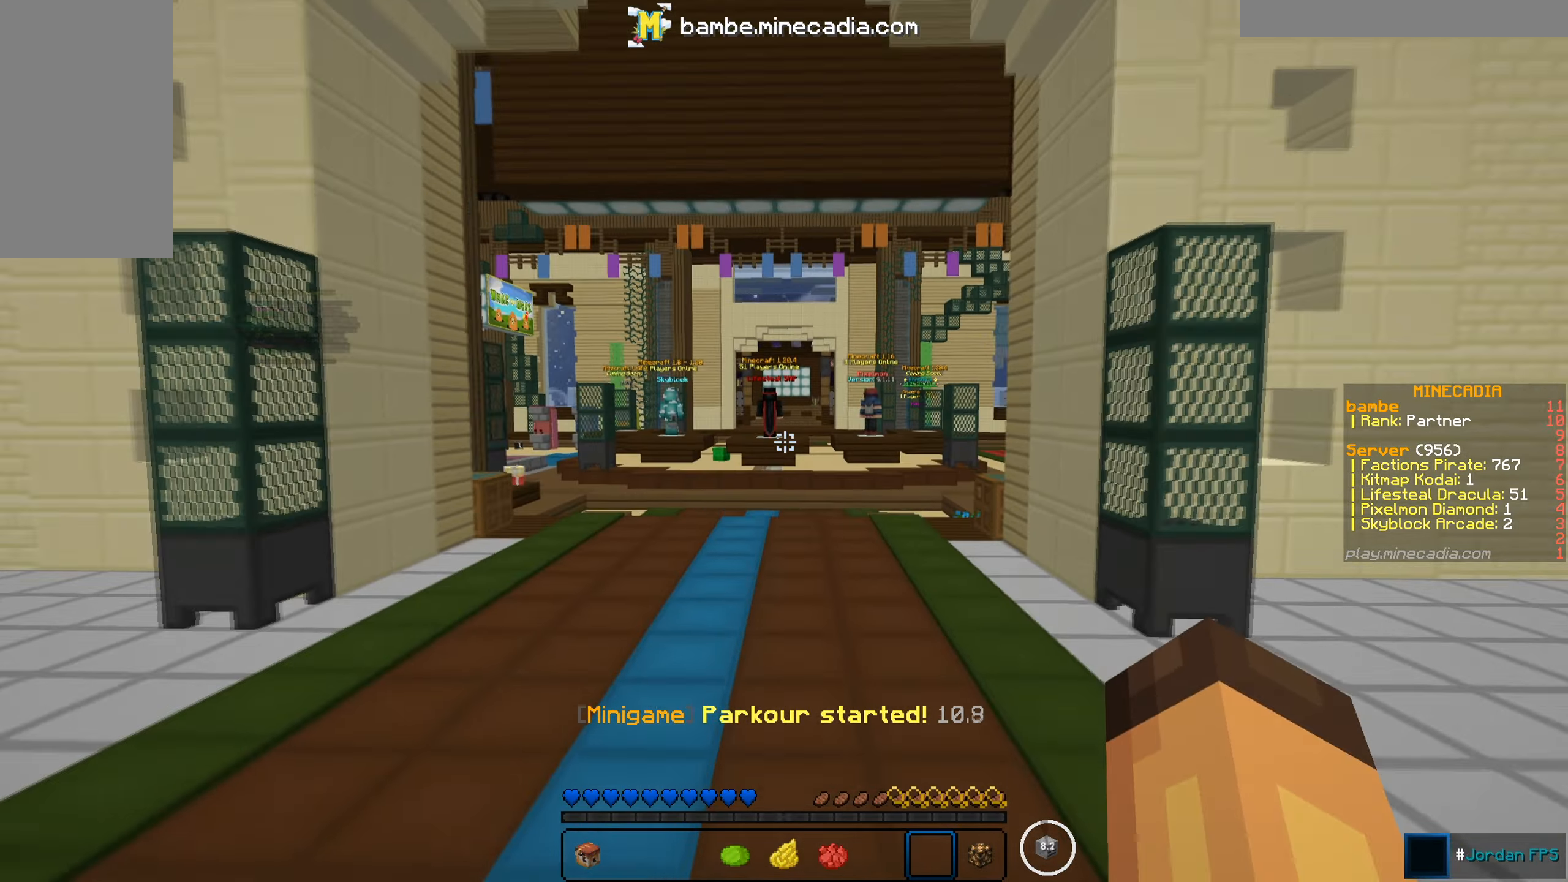
{"keys": ["w"], "mouse": [], "events": []}
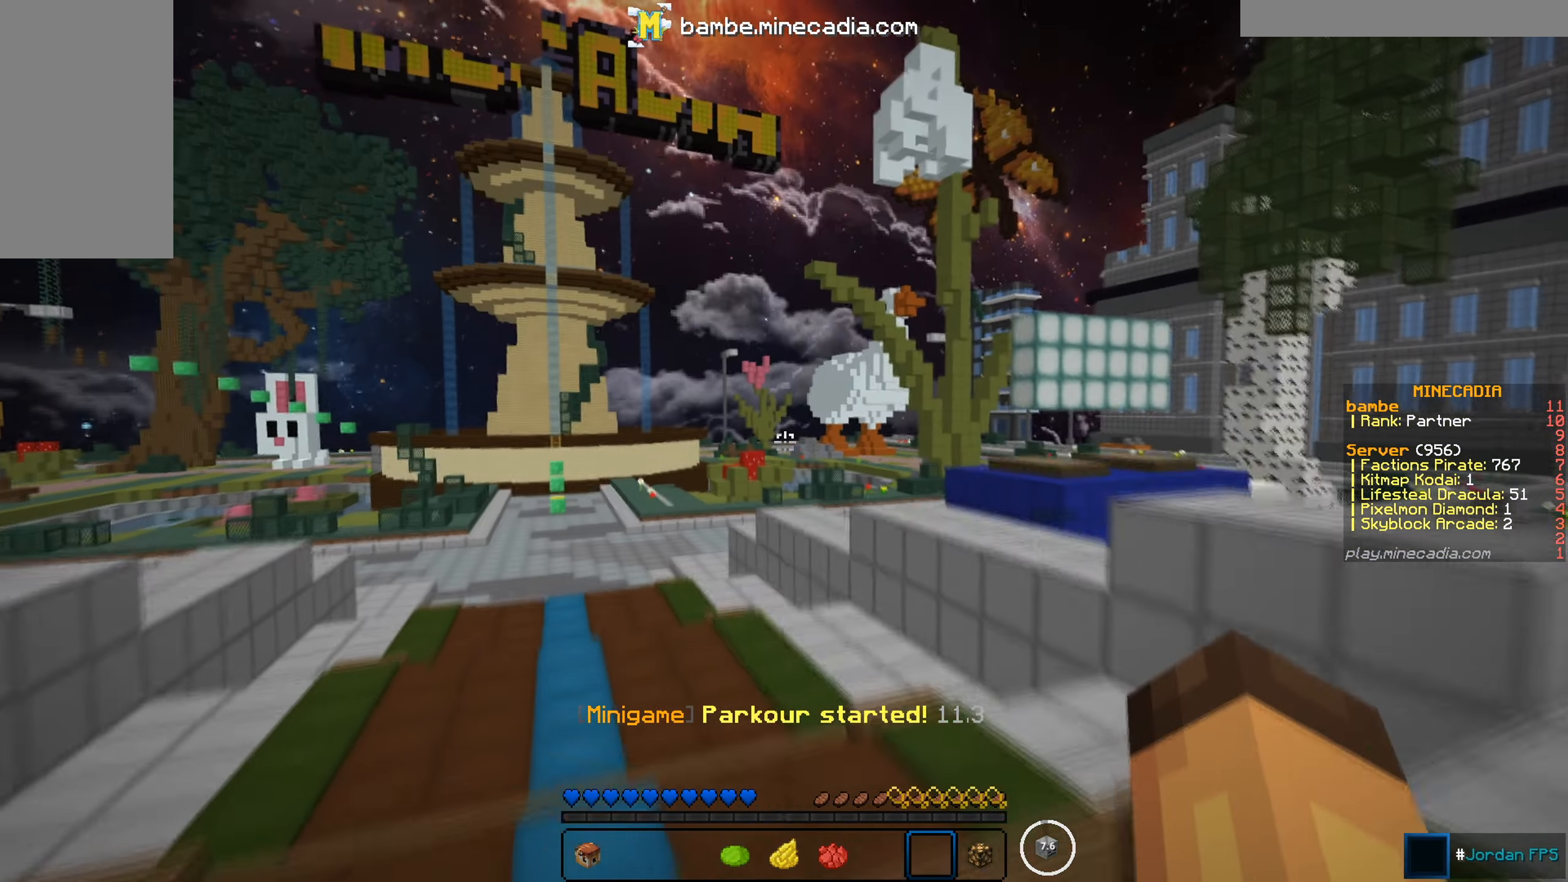
{"keys": ["w"], "mouse": [], "events": []}
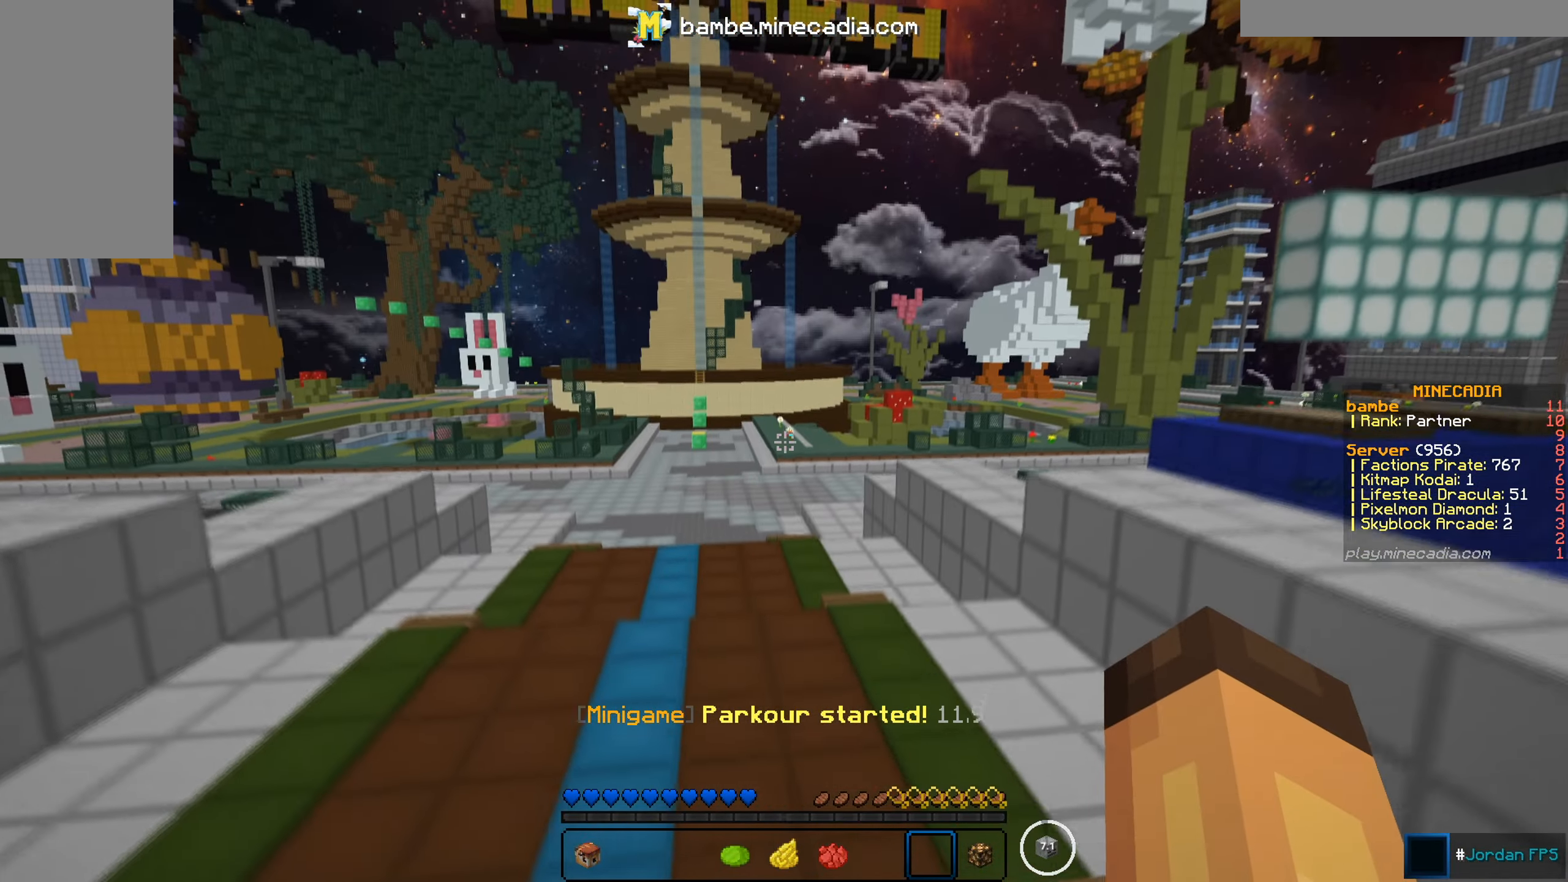
{"keys": ["w"], "mouse": [], "events": [[50, "a", "down"], [250, "a", "up"]]}
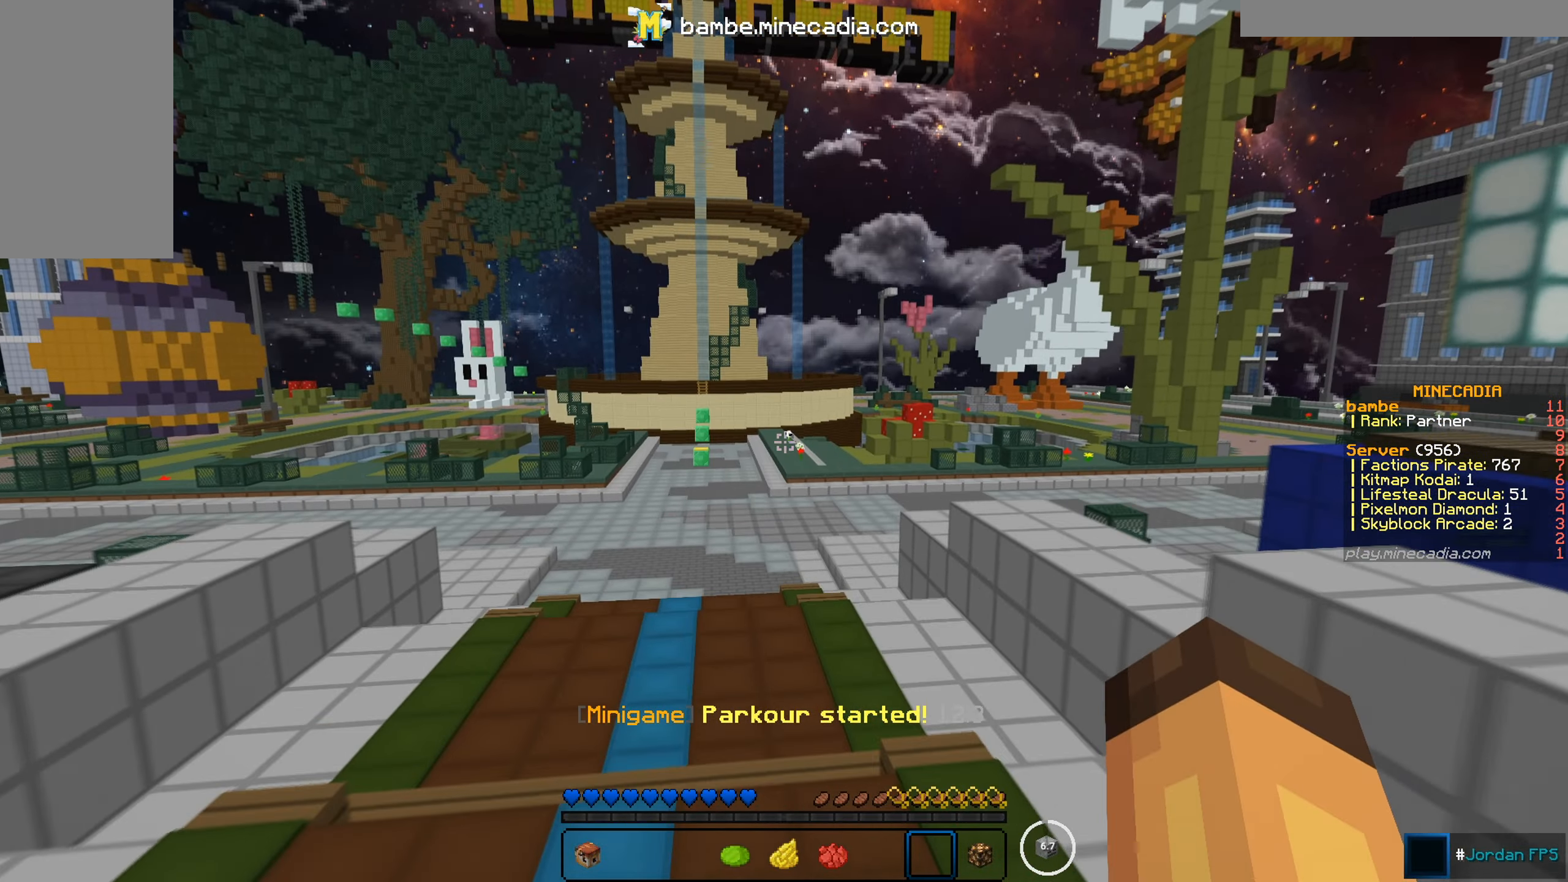
{"keys": ["a", "w"], "mouse": [], "events": [[500, "a", "down"]]}
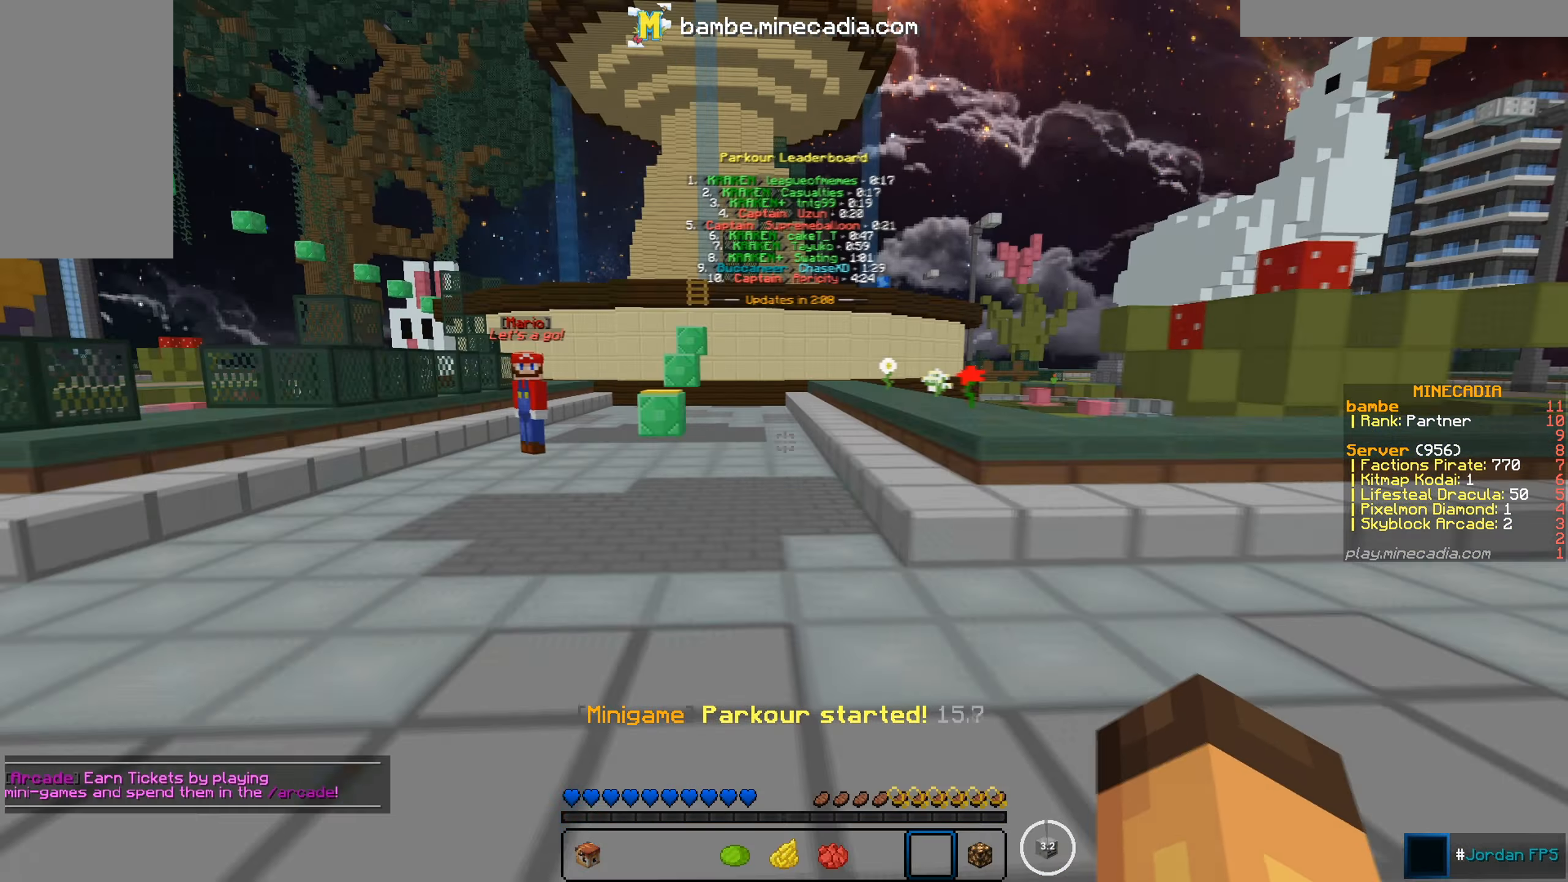
{"keys": ["w"], "mouse": [], "events": [[217, "a", "up"]]}
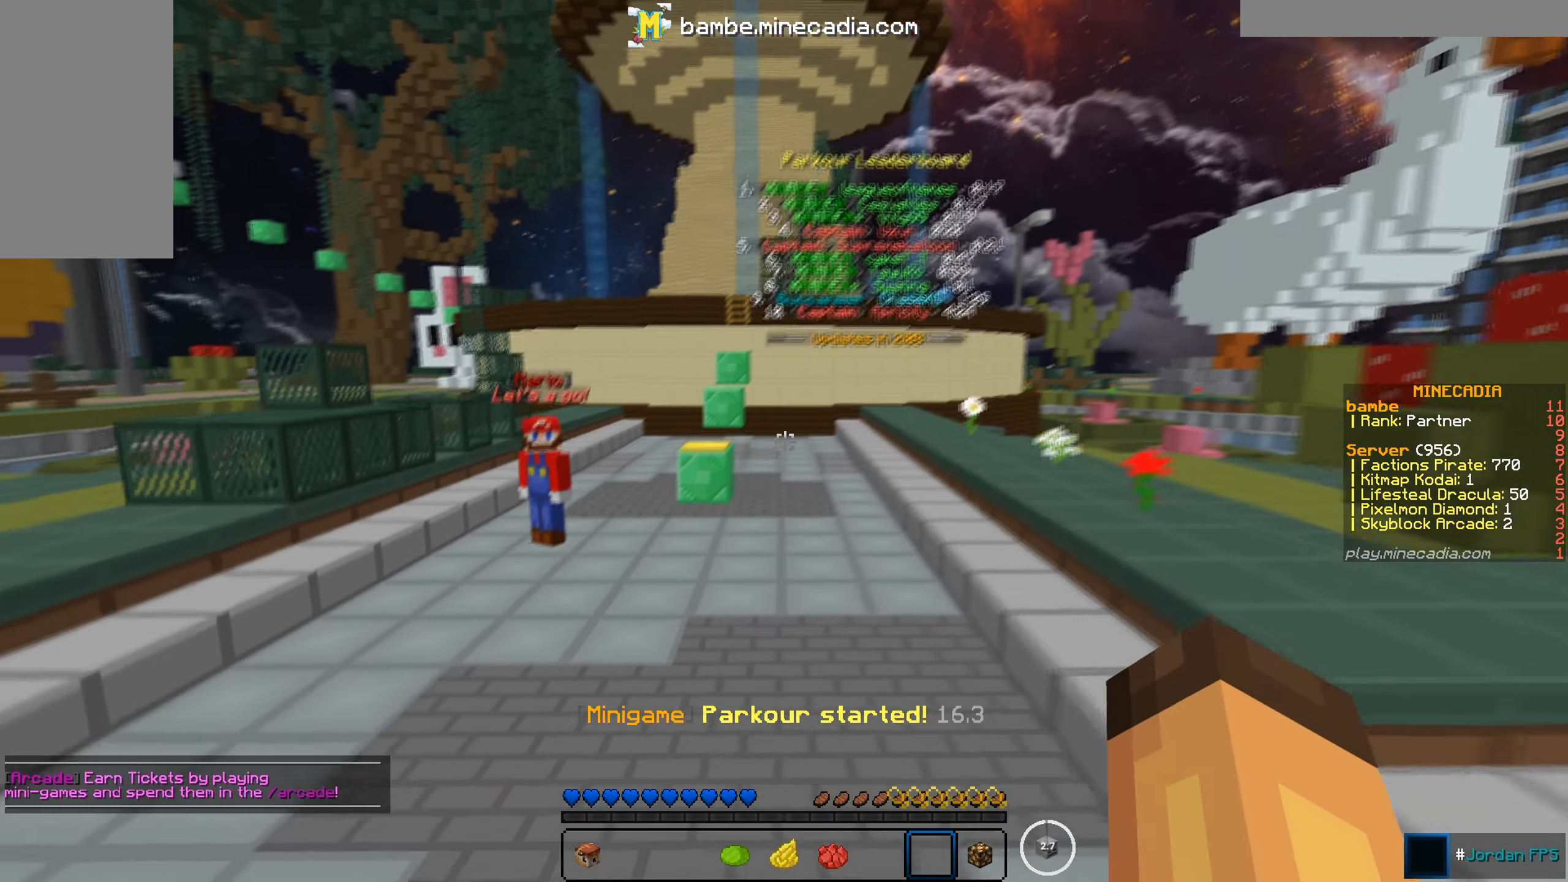
{"keys": ["w"], "mouse": [], "events": [[33, "a", "down"], [300, "a", "up"]]}
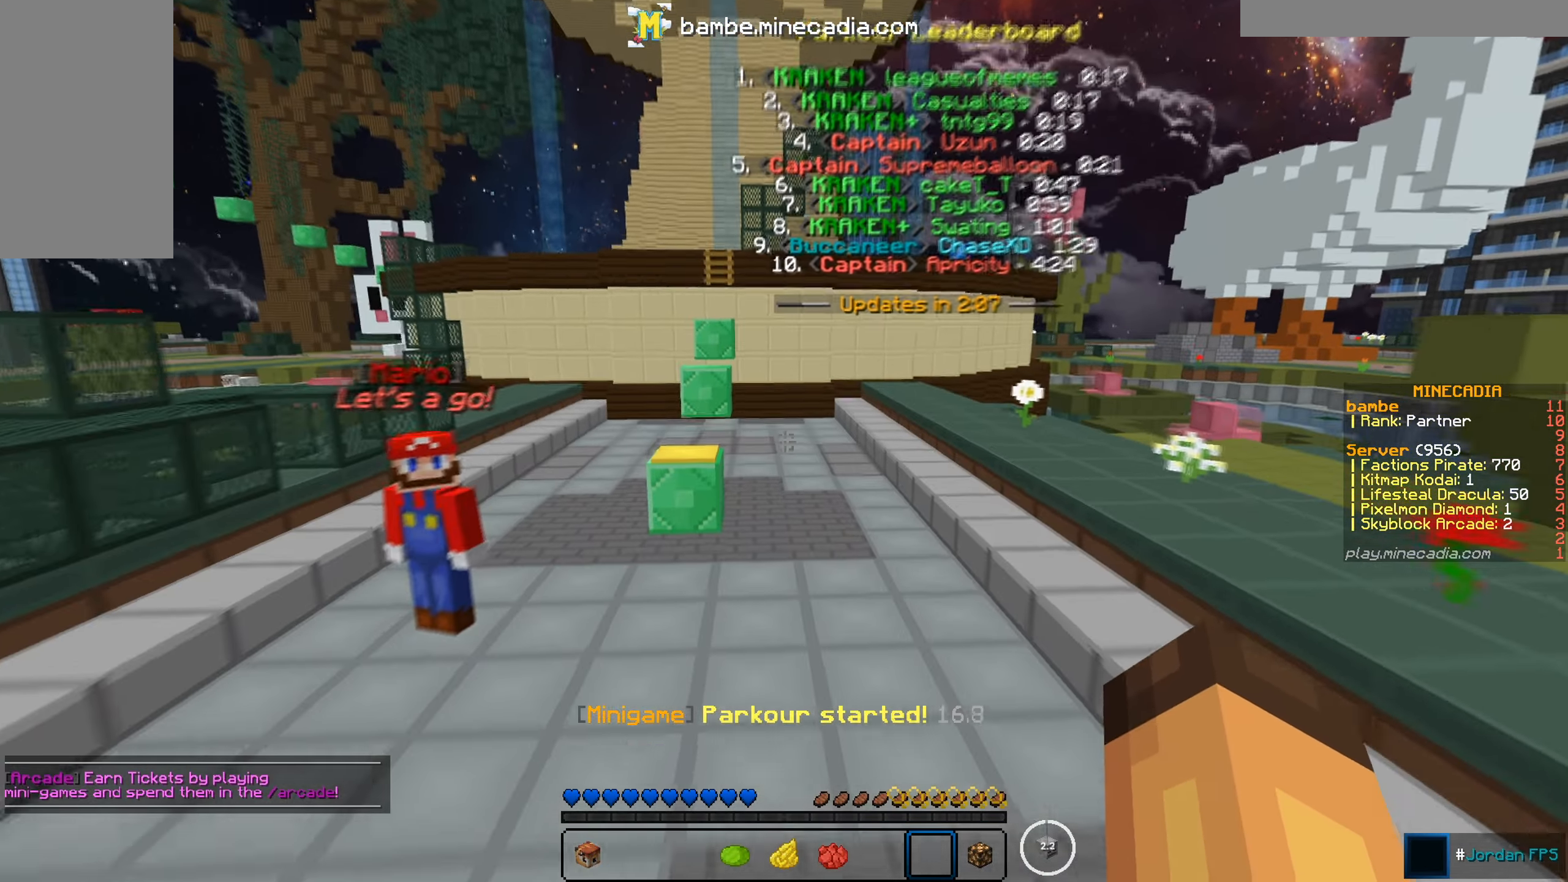
{"keys": ["w"], "mouse": [], "events": []}
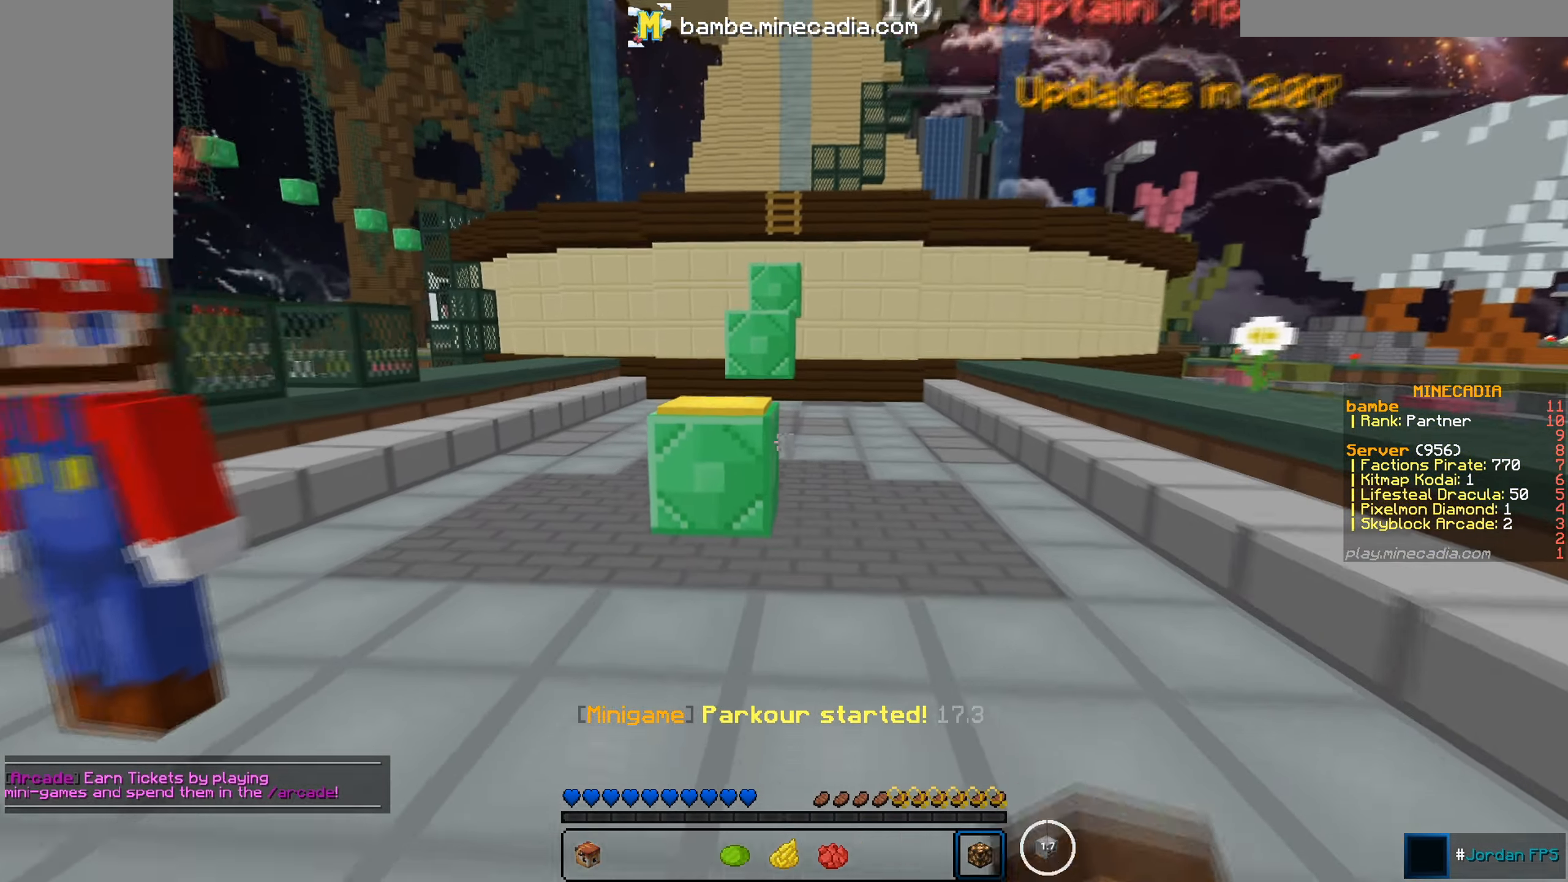
{"keys": ["w"], "mouse": [], "events": []}